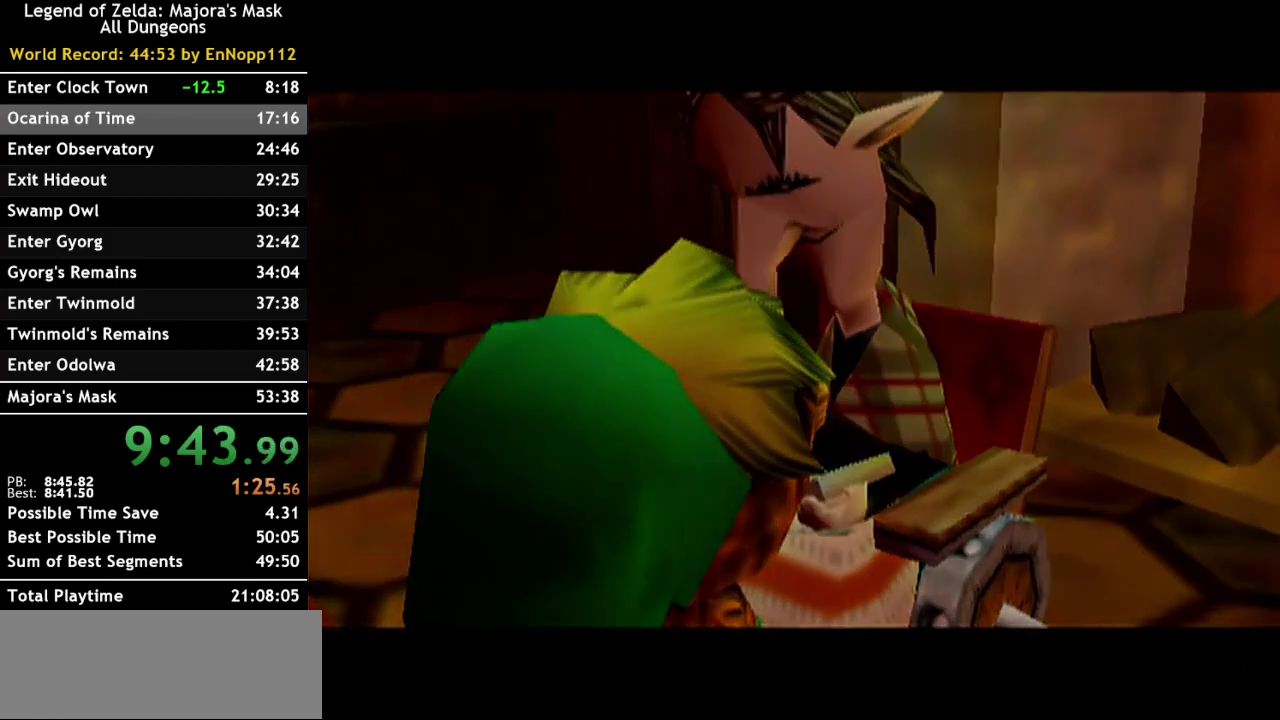
Gameplay with a controller (Nintendo layout); each line is a JSON object with the inputs held at the frame after it. "events" lists button and stick changes between this image and that frame as [ms after this image, input, new state], when the widget could be followed in between. Not read: L3 R3.
{"buttons": ["B"], "left_stick": "center", "right_stick": "center", "events": [[50, "B", "down"], [133, "B", "up"], [267, "B", "down"], [367, "B", "up"], [450, "B", "down"]]}
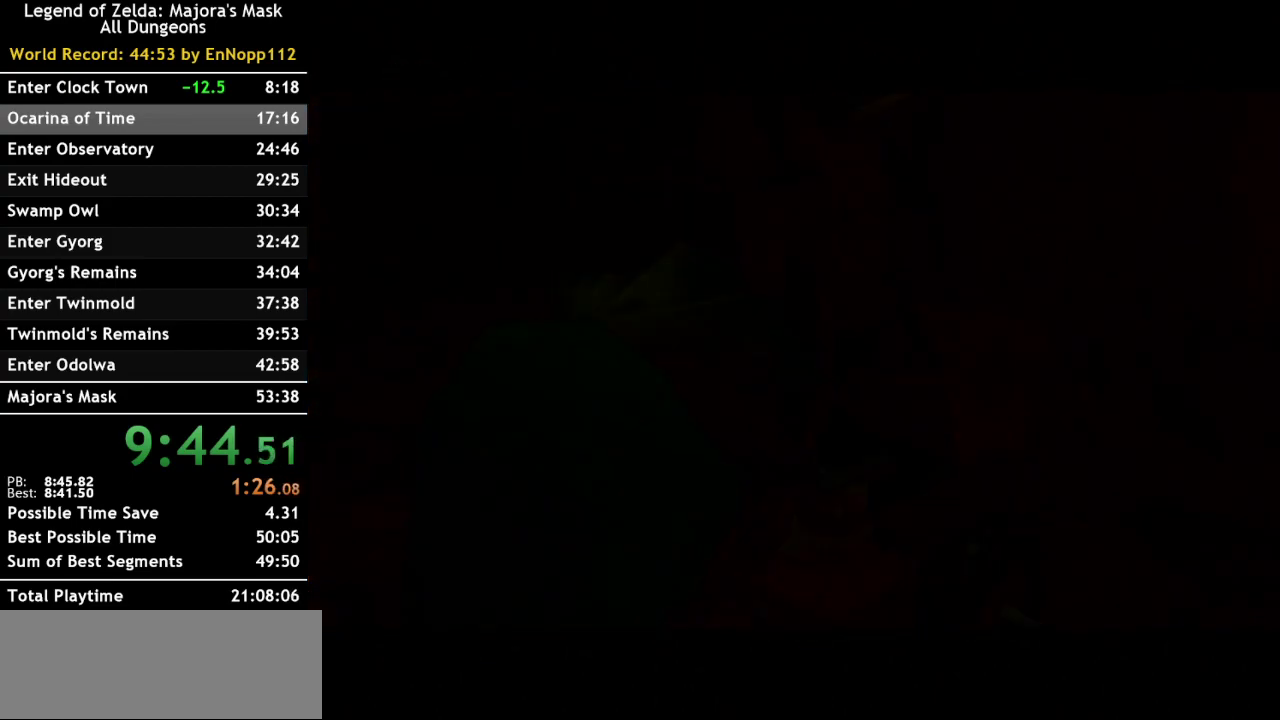
{"buttons": [], "left_stick": "center", "right_stick": "center", "events": [[50, "B", "up"], [200, "B", "down"], [267, "B", "up"]]}
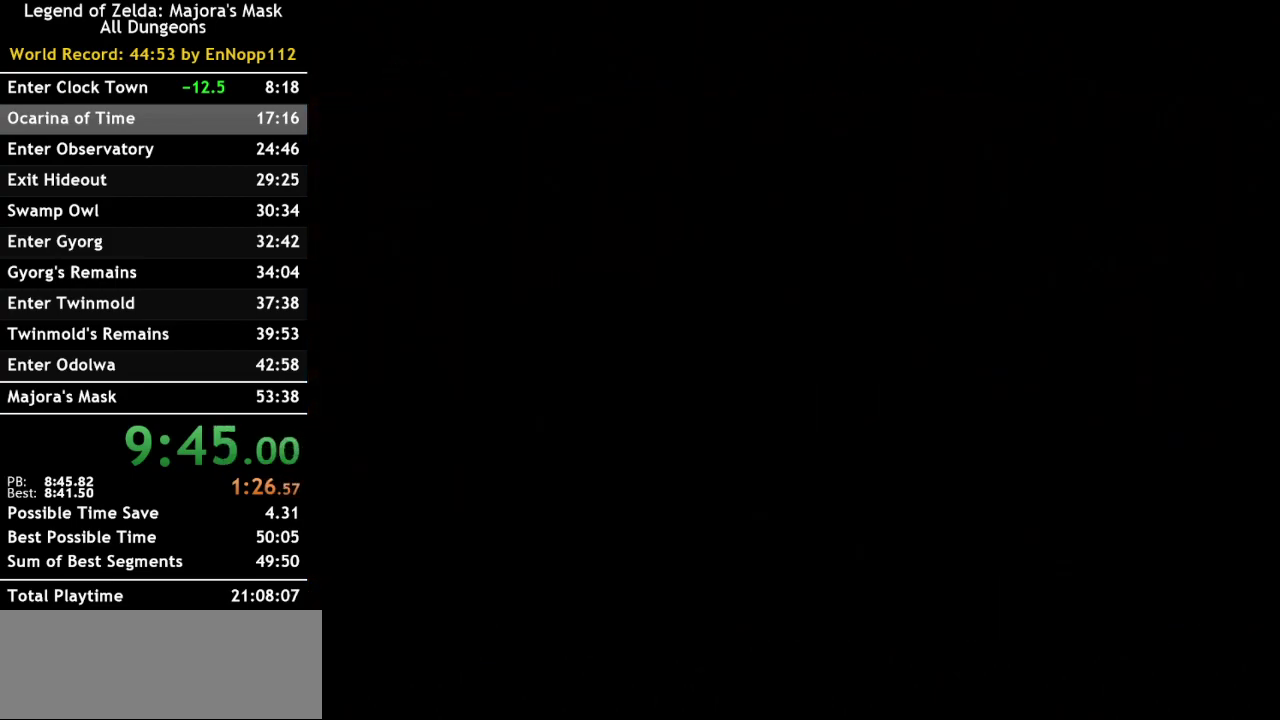
{"buttons": ["B"], "left_stick": "center", "right_stick": "center", "events": [[100, "B", "down"], [200, "B", "up"], [300, "B", "down"], [383, "B", "up"], [483, "B", "down"]]}
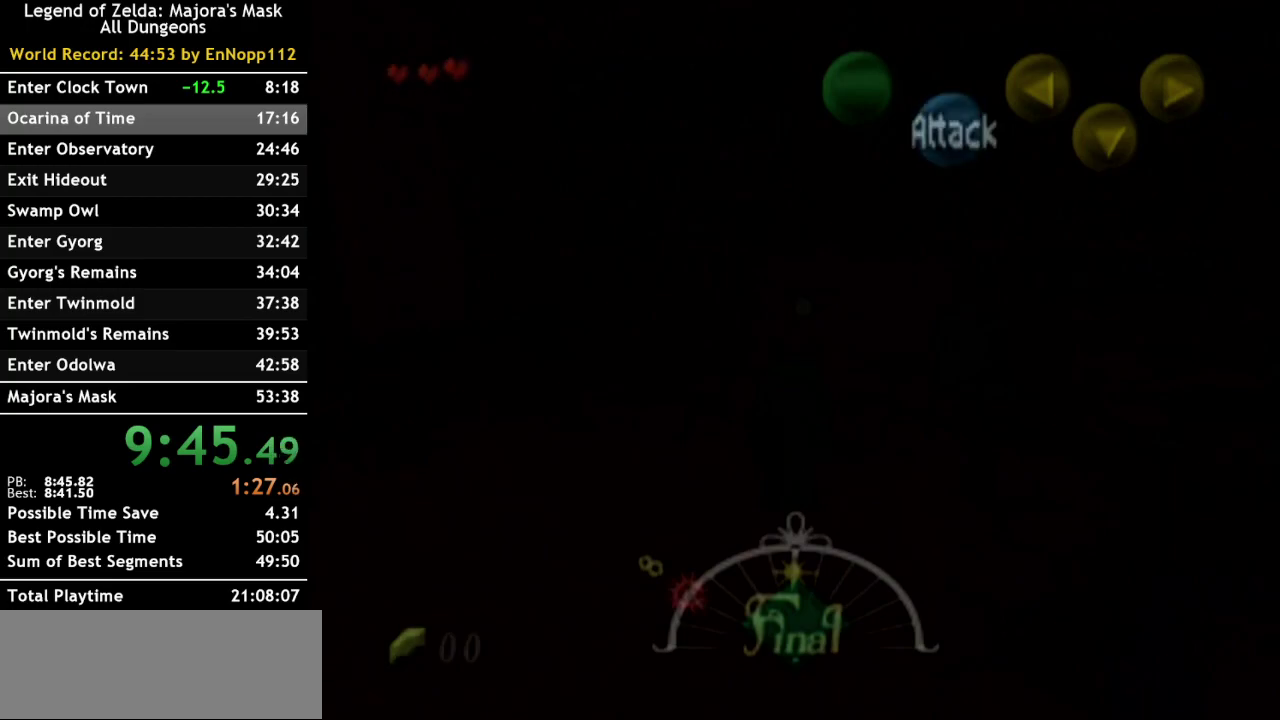
{"buttons": [], "left_stick": "center", "right_stick": "center", "events": [[83, "B", "up"], [167, "B", "down"], [267, "B", "up"], [350, "B", "down"], [450, "B", "up"]]}
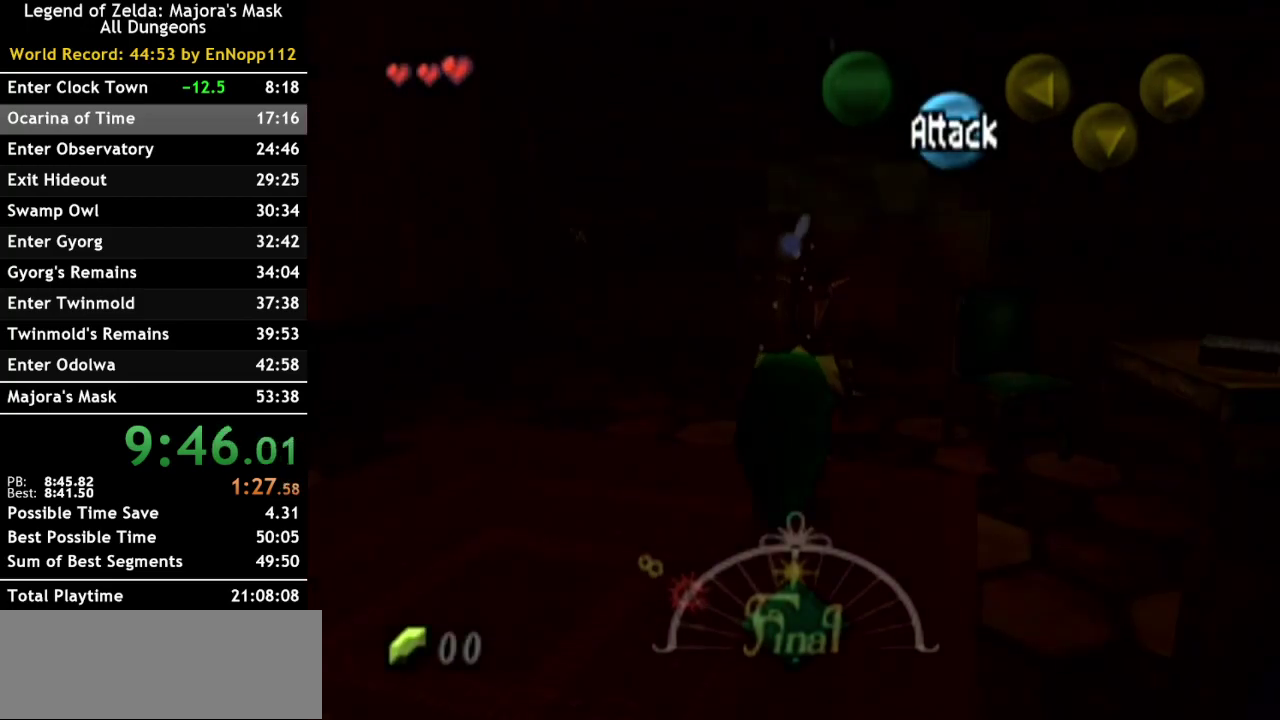
{"buttons": ["B"], "left_stick": "center", "right_stick": "center", "events": [[50, "B", "down"], [133, "B", "up"], [233, "B", "down"], [317, "B", "up"], [450, "B", "down"]]}
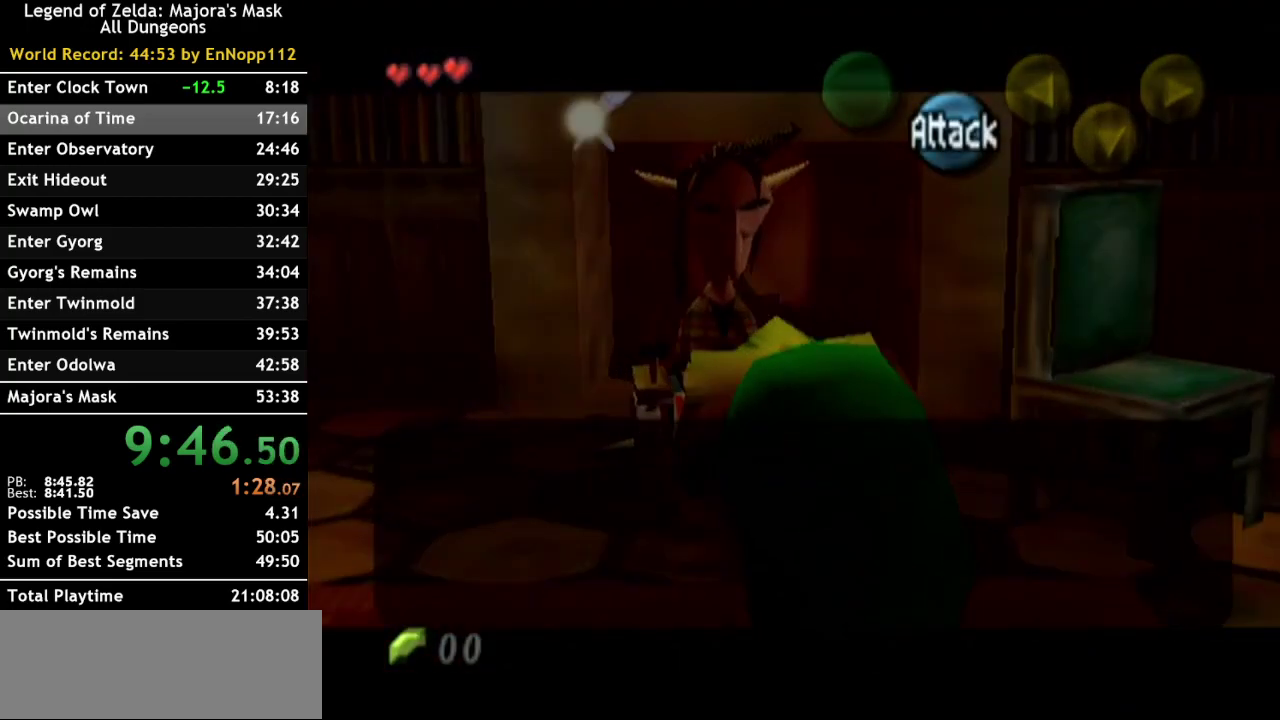
{"buttons": ["B"], "left_stick": "down-left", "right_stick": "center", "events": [[17, "B", "up"], [100, "B", "down"], [200, "B", "up"], [300, "B", "down"], [350, "B", "up"], [350, "left_stick", "down-left"], [483, "B", "down"]]}
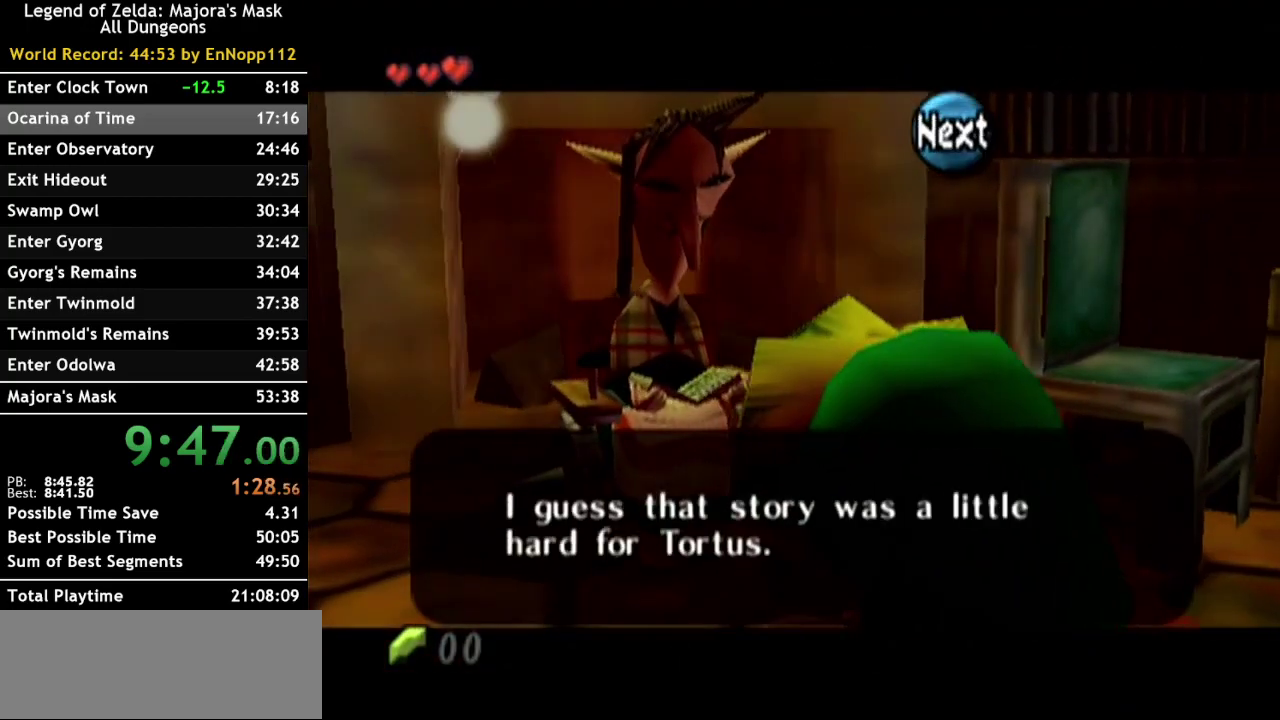
{"buttons": [], "left_stick": "down-left", "right_stick": "center", "events": [[50, "B", "up"]]}
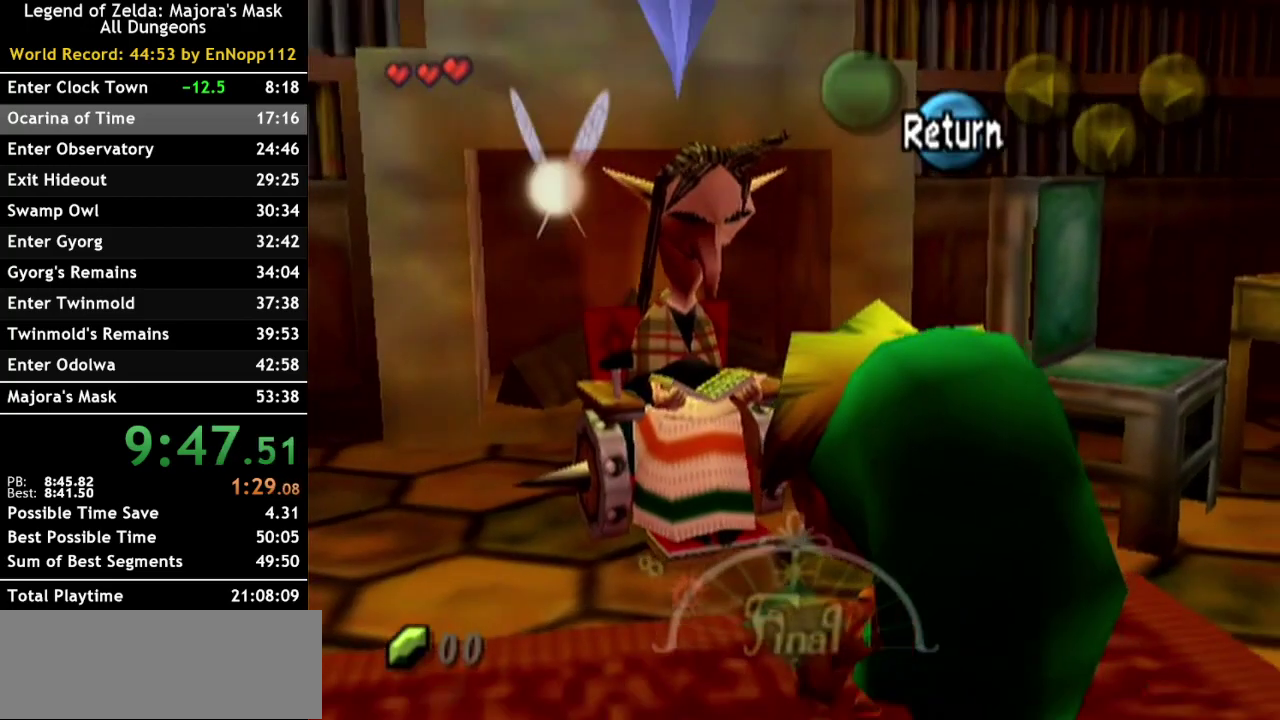
{"buttons": [], "left_stick": "left", "right_stick": "center", "events": [[483, "left_stick", "left"]]}
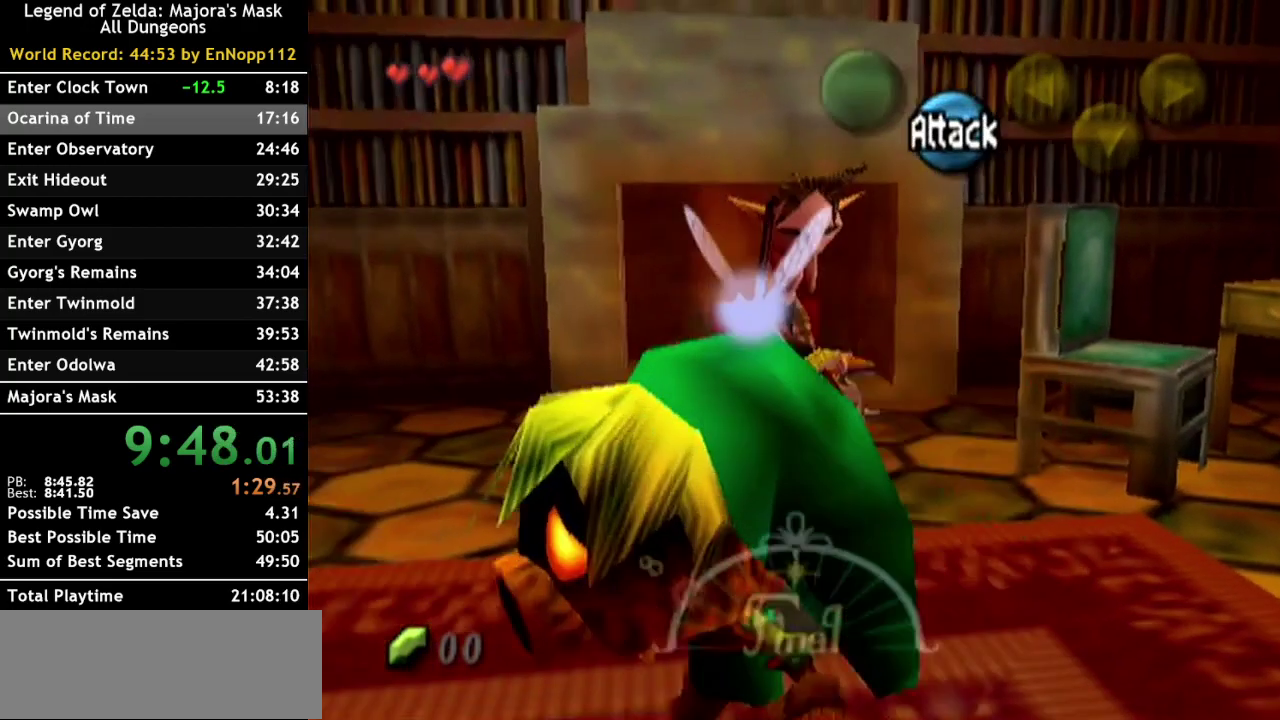
{"buttons": [], "left_stick": "up-left", "right_stick": "center", "events": [[233, "left_stick", "up-left"]]}
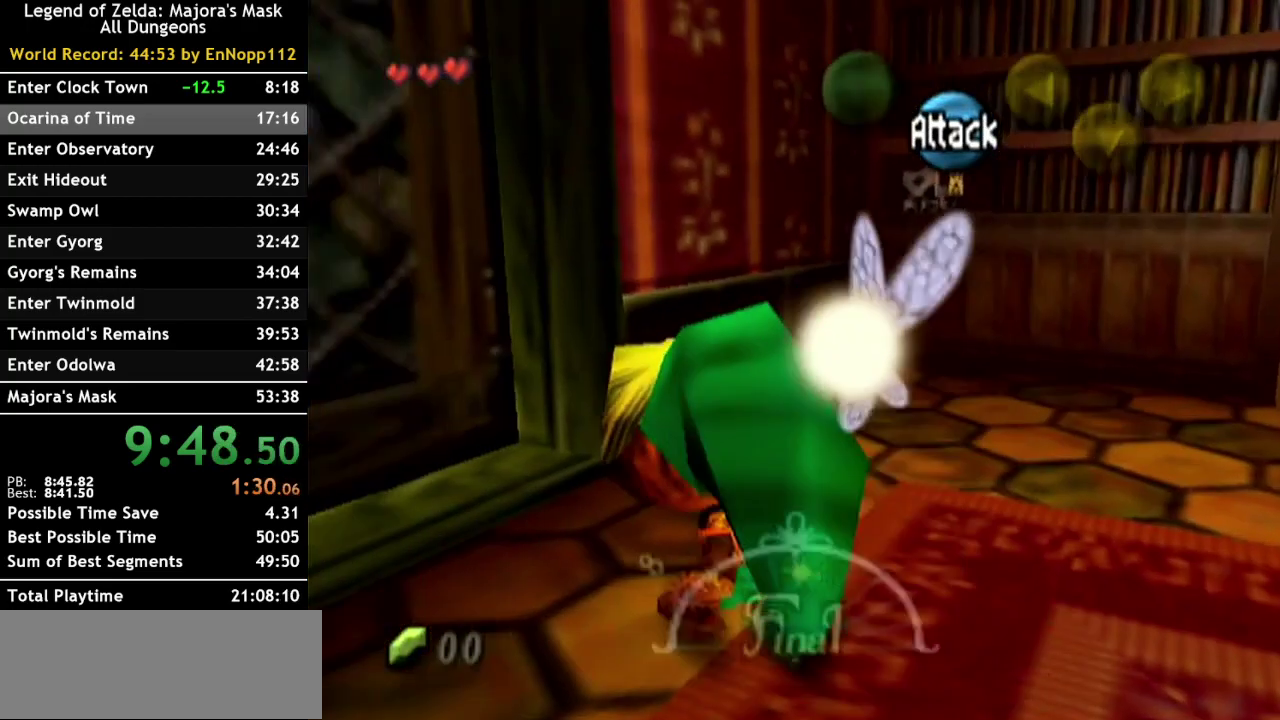
{"buttons": [], "left_stick": "center", "right_stick": "center", "events": [[100, "A", "down"], [167, "left_stick", "center"], [233, "A", "up"]]}
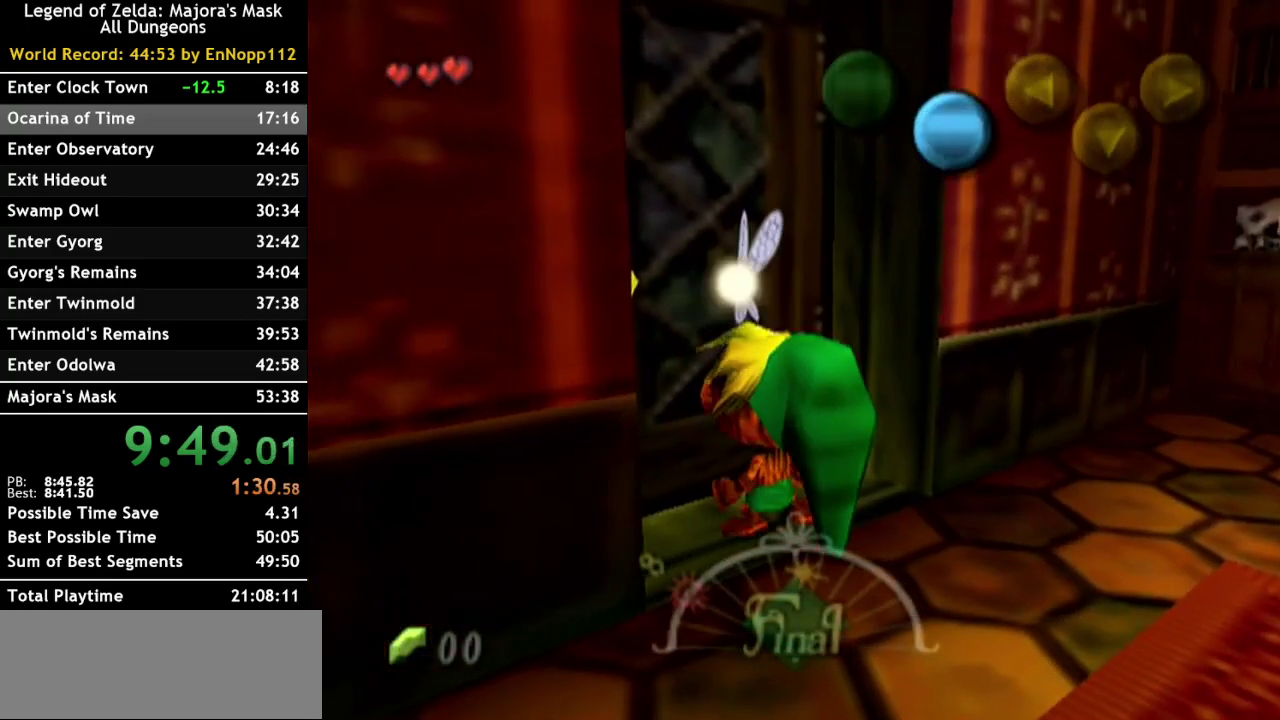
{"buttons": [], "left_stick": "center", "right_stick": "center", "events": []}
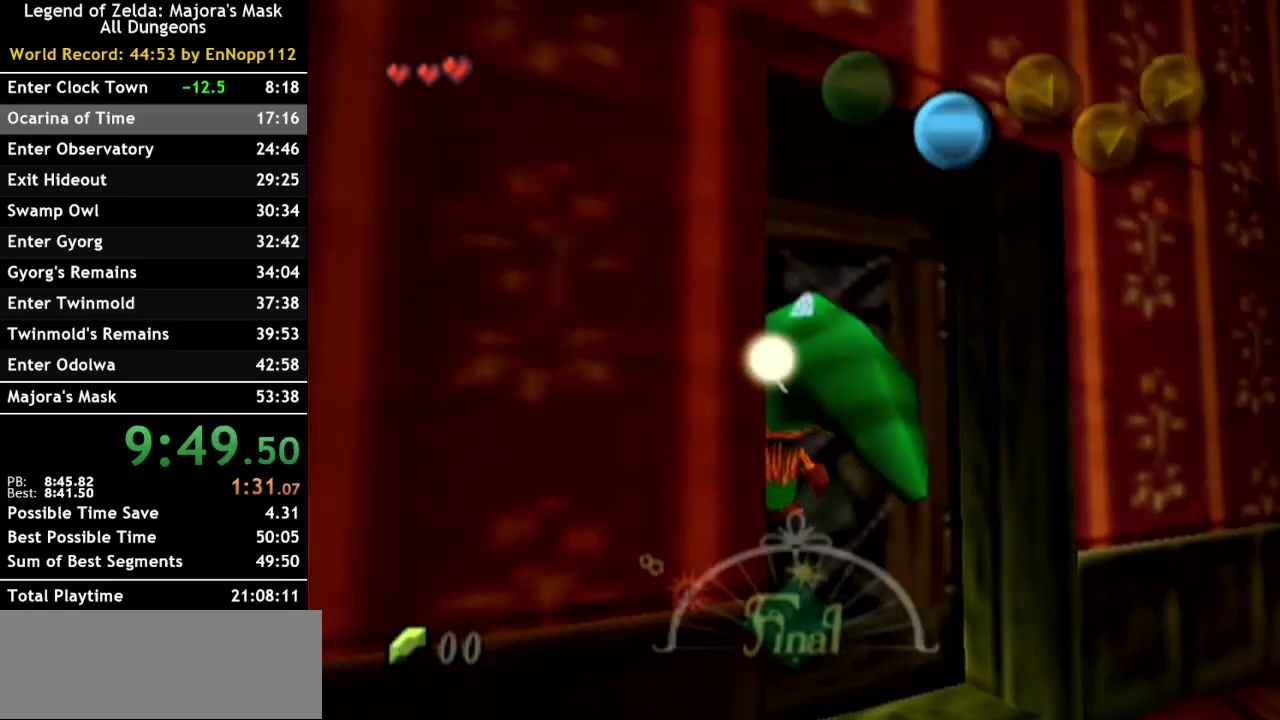
{"buttons": [], "left_stick": "center", "right_stick": "center", "events": []}
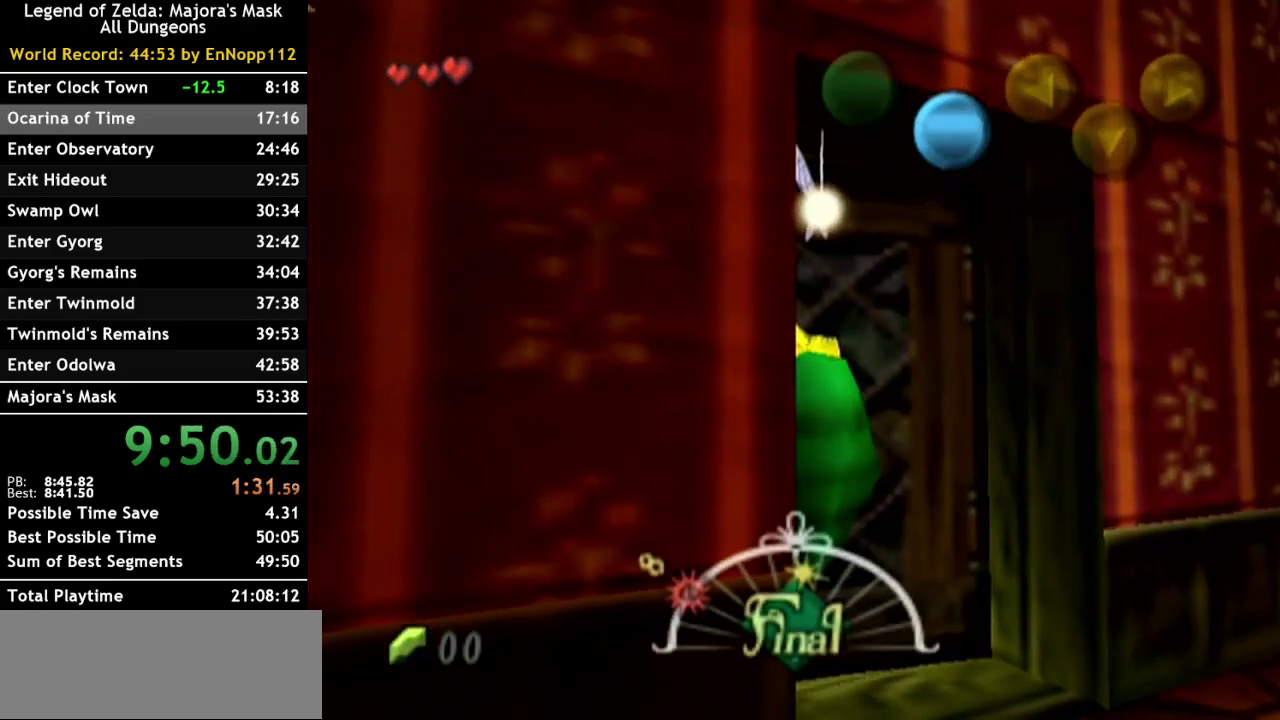
{"buttons": [], "left_stick": "center", "right_stick": "center", "events": []}
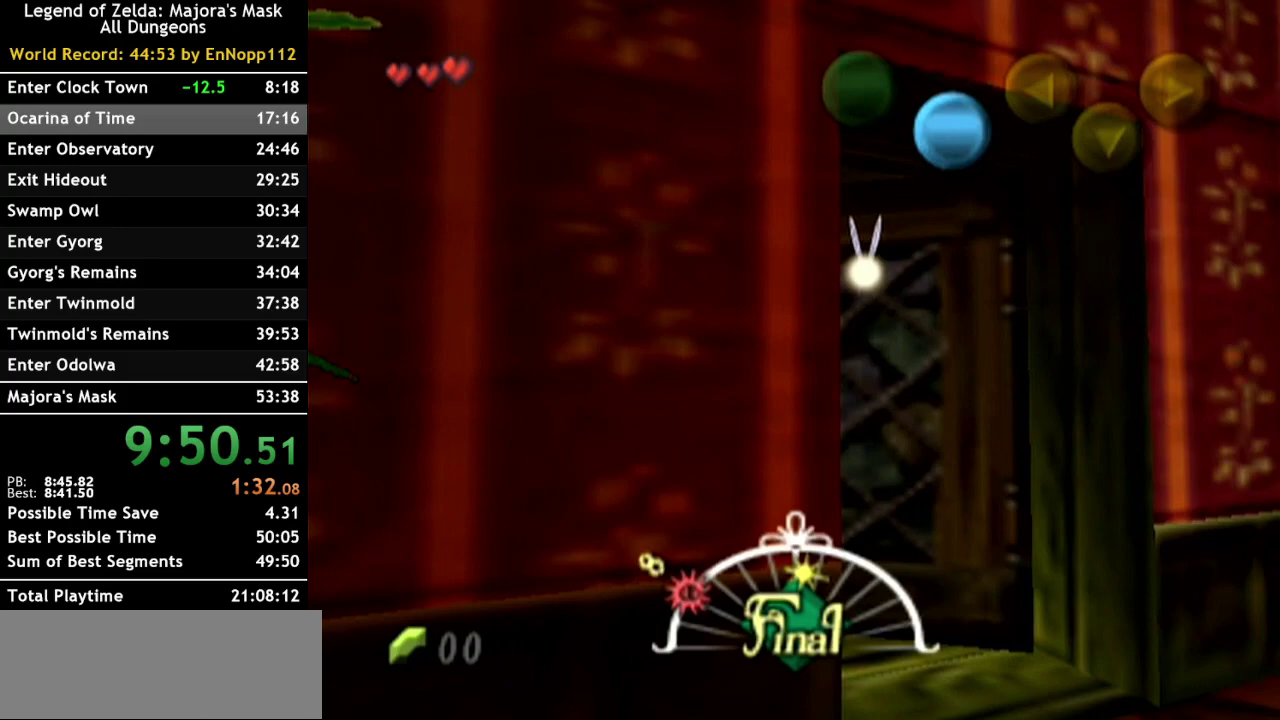
{"buttons": [], "left_stick": "center", "right_stick": "center", "events": []}
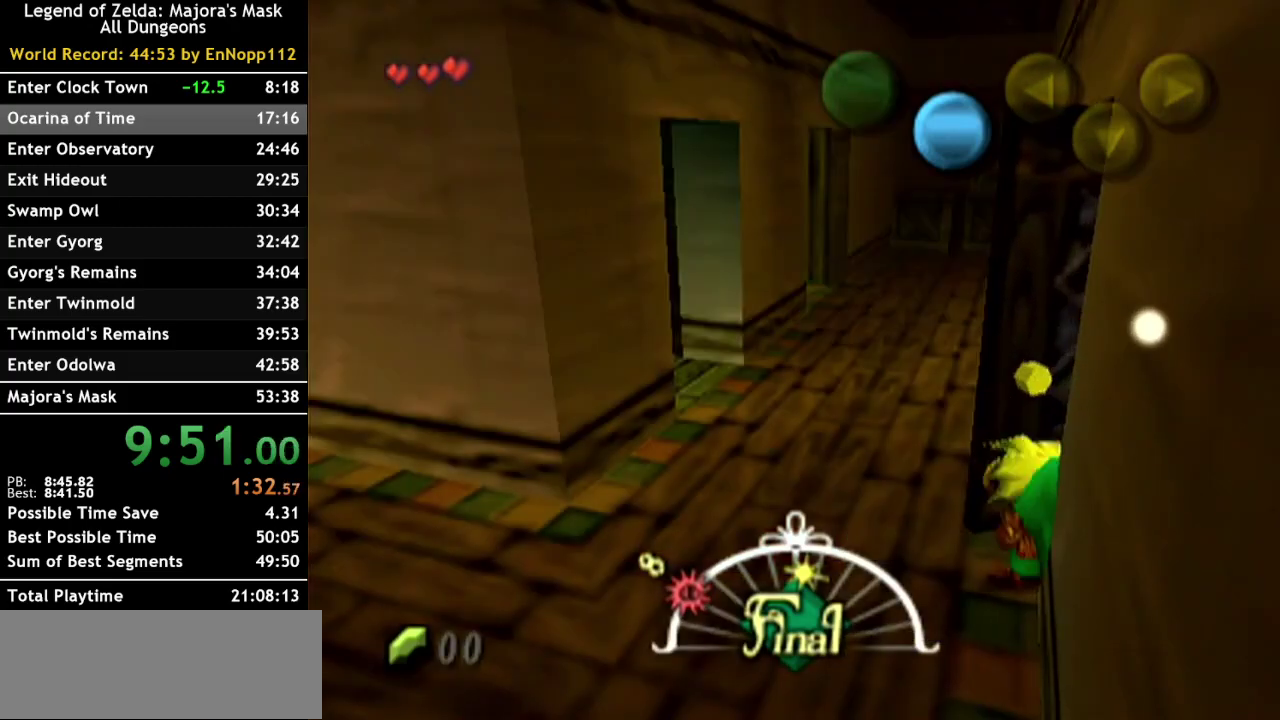
{"buttons": [], "left_stick": "center", "right_stick": "center", "events": []}
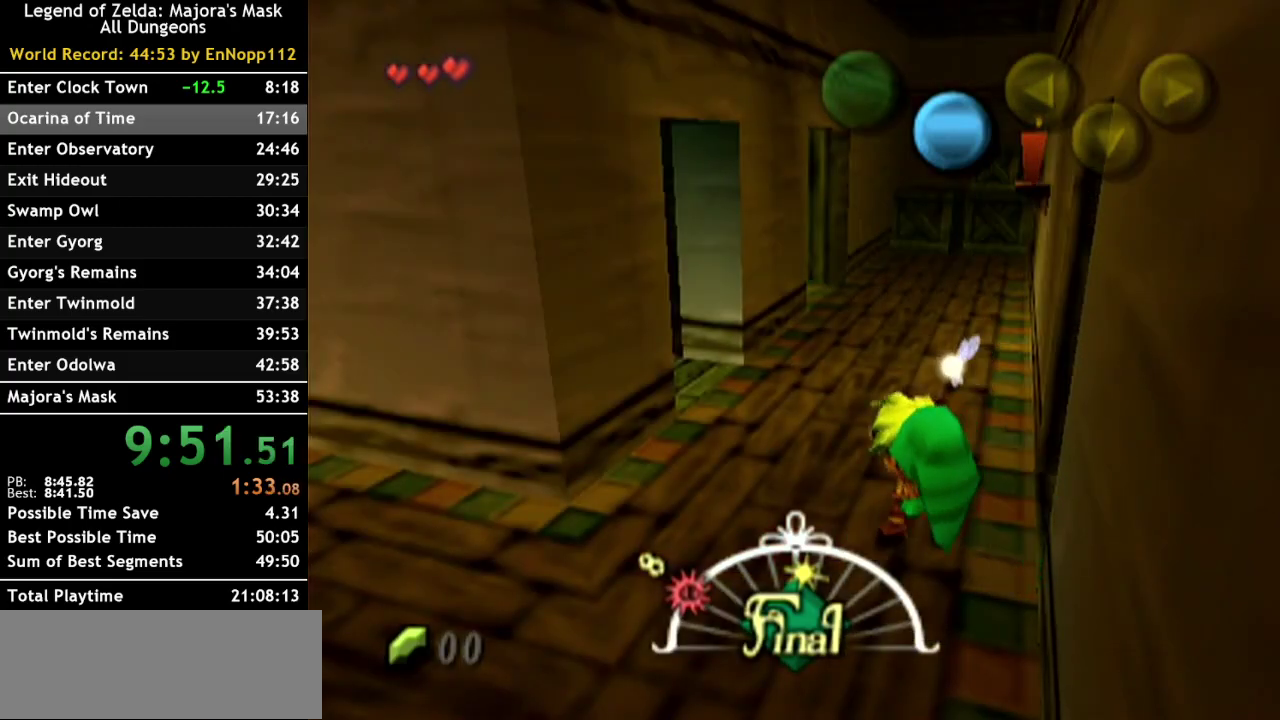
{"buttons": [], "left_stick": "up", "right_stick": "center", "events": [[200, "left_stick", "up"]]}
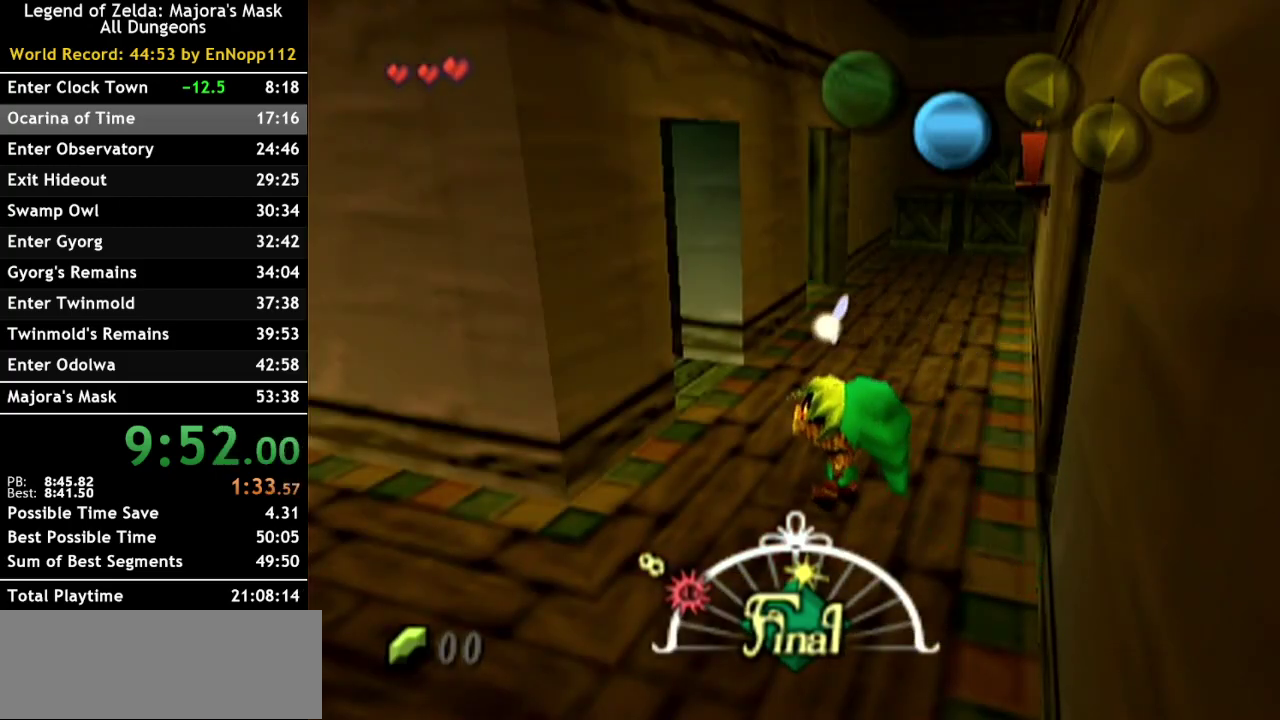
{"buttons": [], "left_stick": "center", "right_stick": "center", "events": [[383, "left_stick", "center"]]}
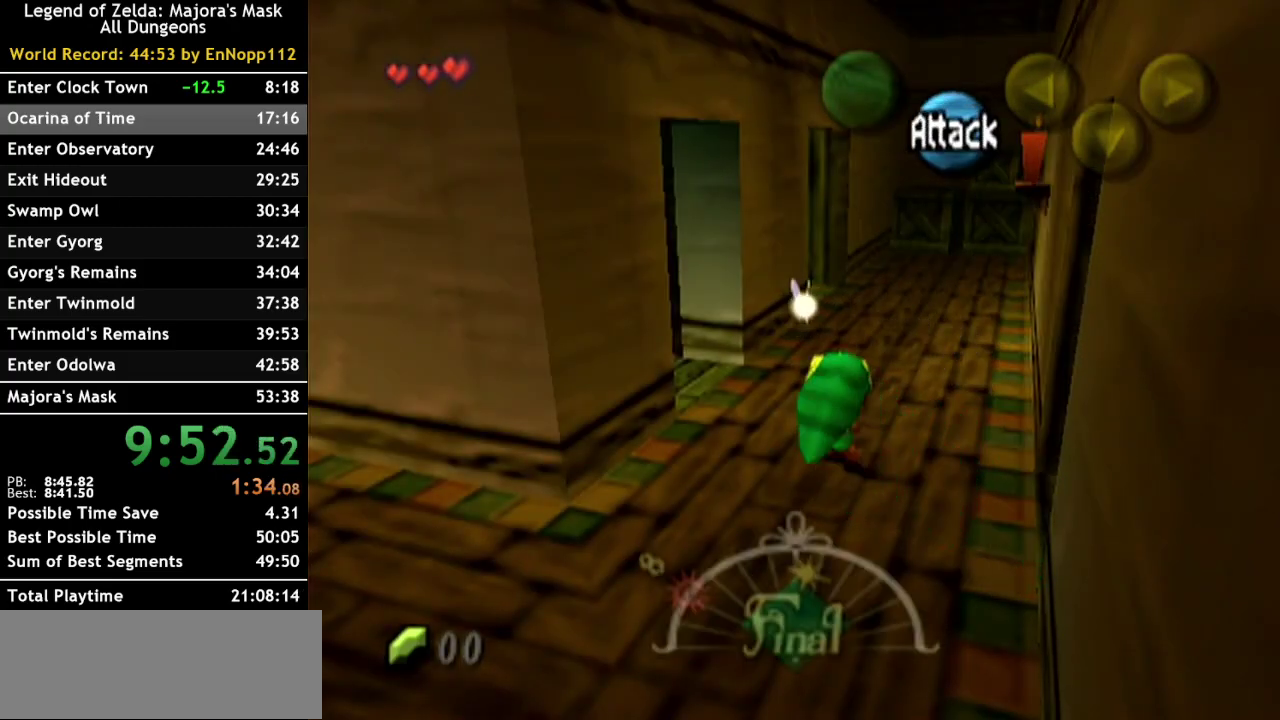
{"buttons": ["L1"], "left_stick": "down", "right_stick": "center", "events": [[17, "left_stick", "down"], [133, "left_stick", "center"], [200, "L1", "down"], [333, "left_stick", "down"]]}
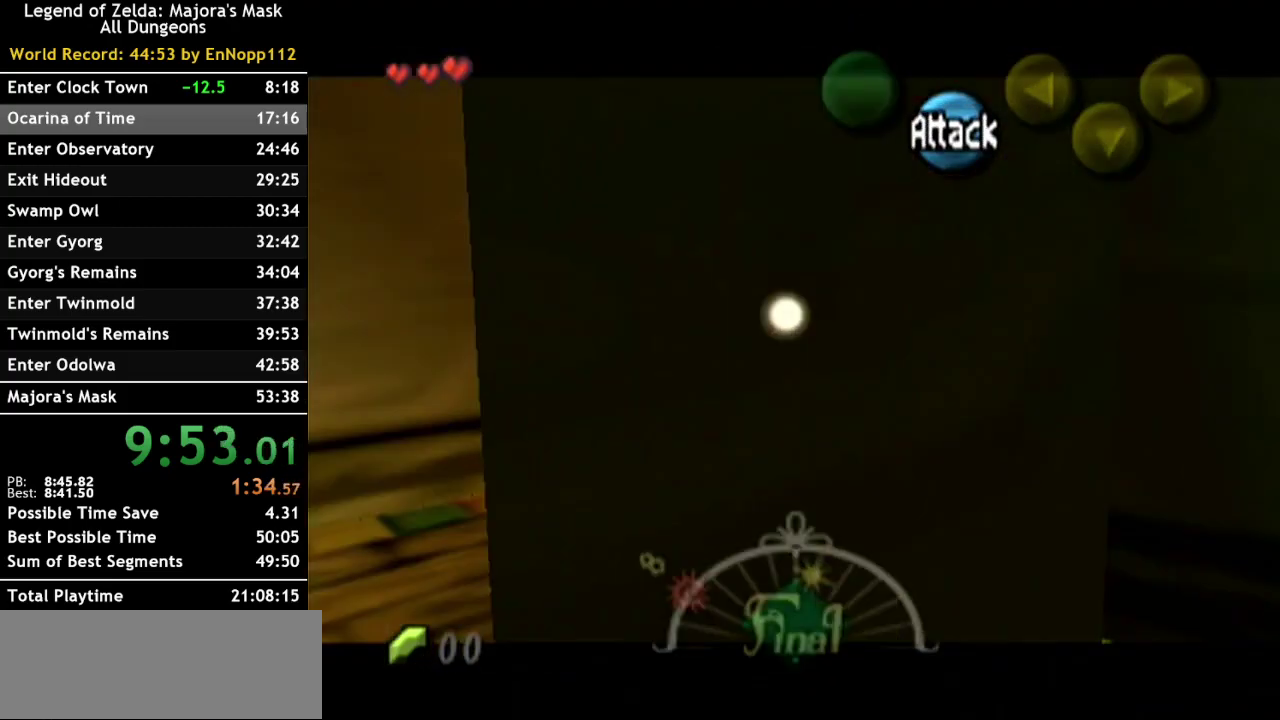
{"buttons": ["L1"], "left_stick": "down", "right_stick": "center", "events": []}
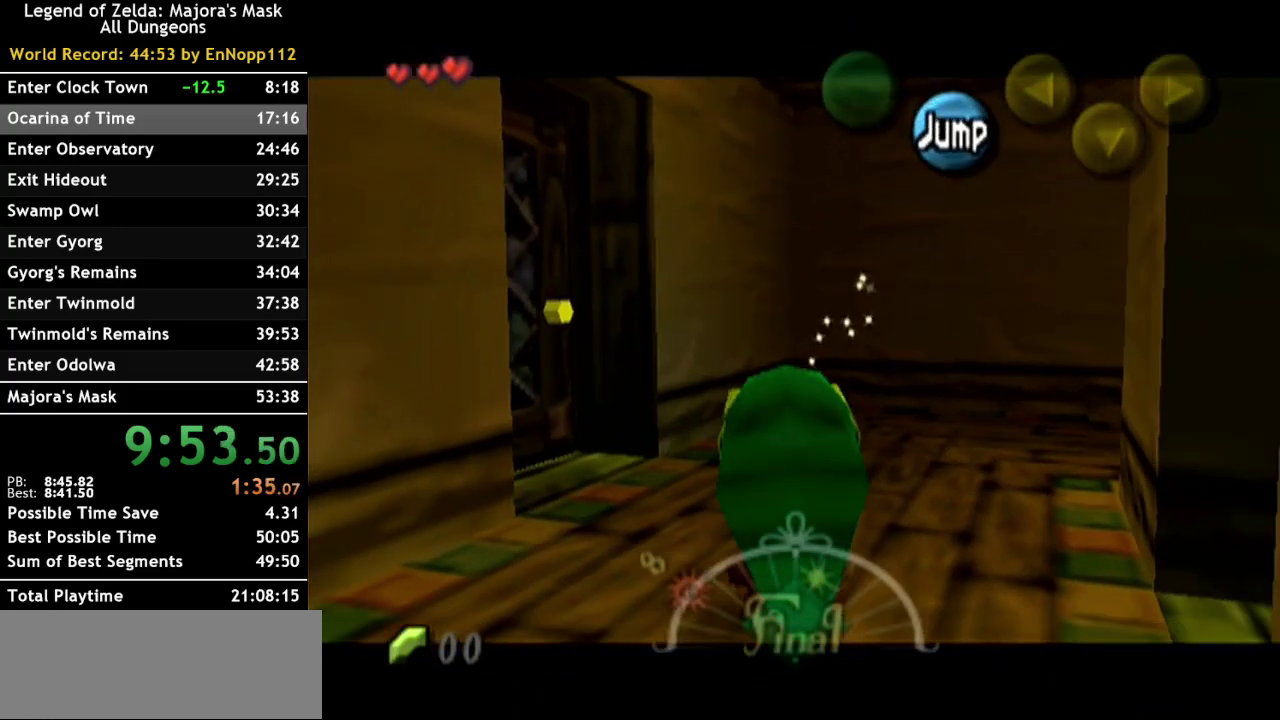
{"buttons": ["L1"], "left_stick": "down", "right_stick": "center", "events": []}
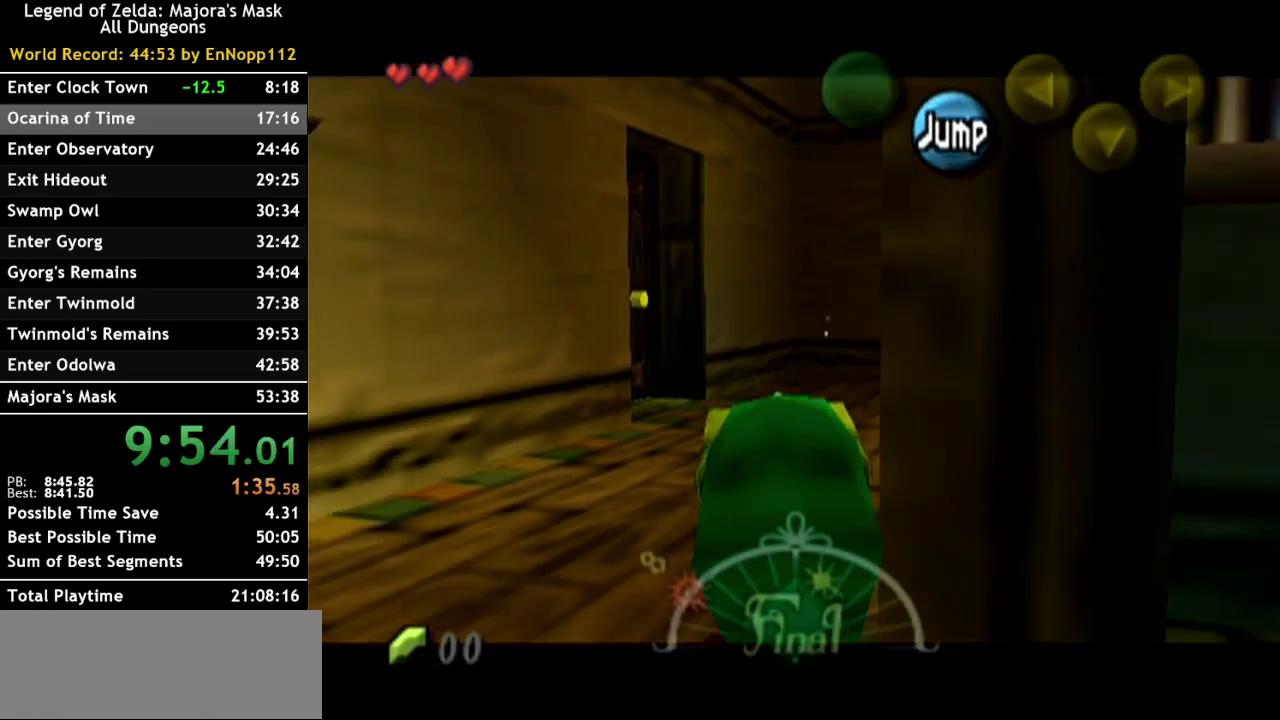
{"buttons": ["L1"], "left_stick": "down", "right_stick": "center", "events": []}
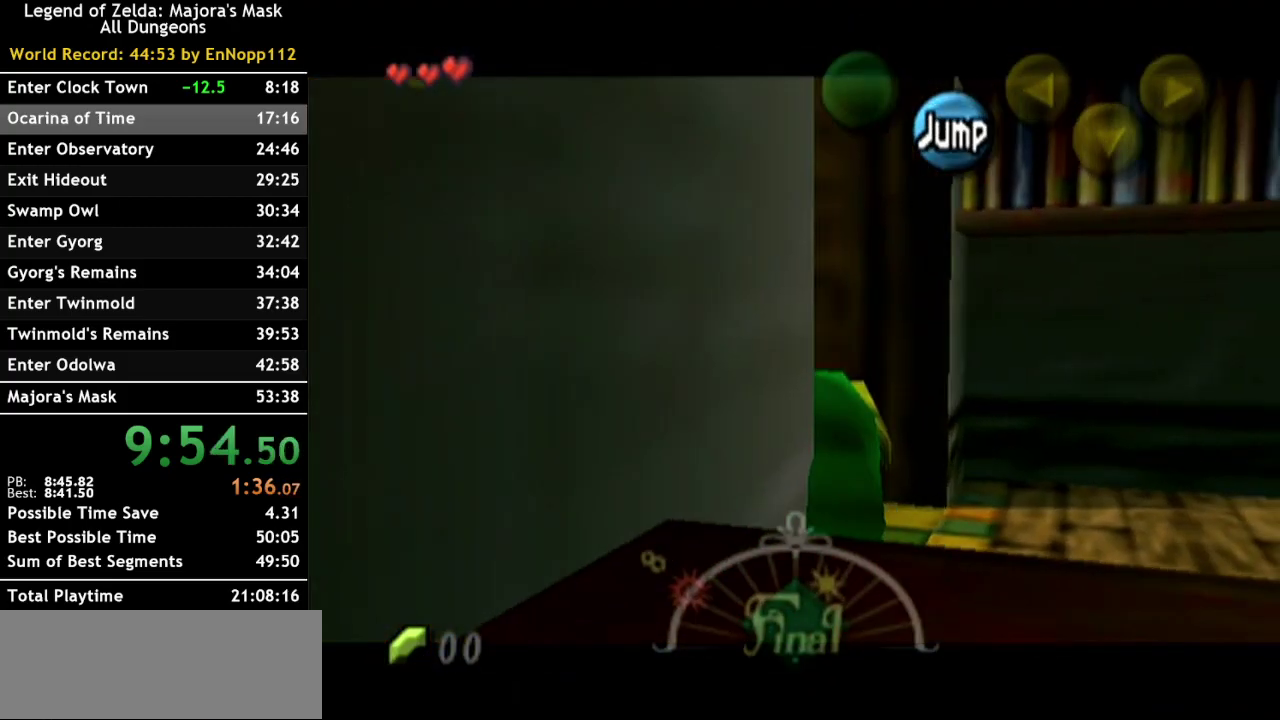
{"buttons": ["L1"], "left_stick": "down", "right_stick": "center", "events": [[50, "A", "down"], [483, "A", "up"]]}
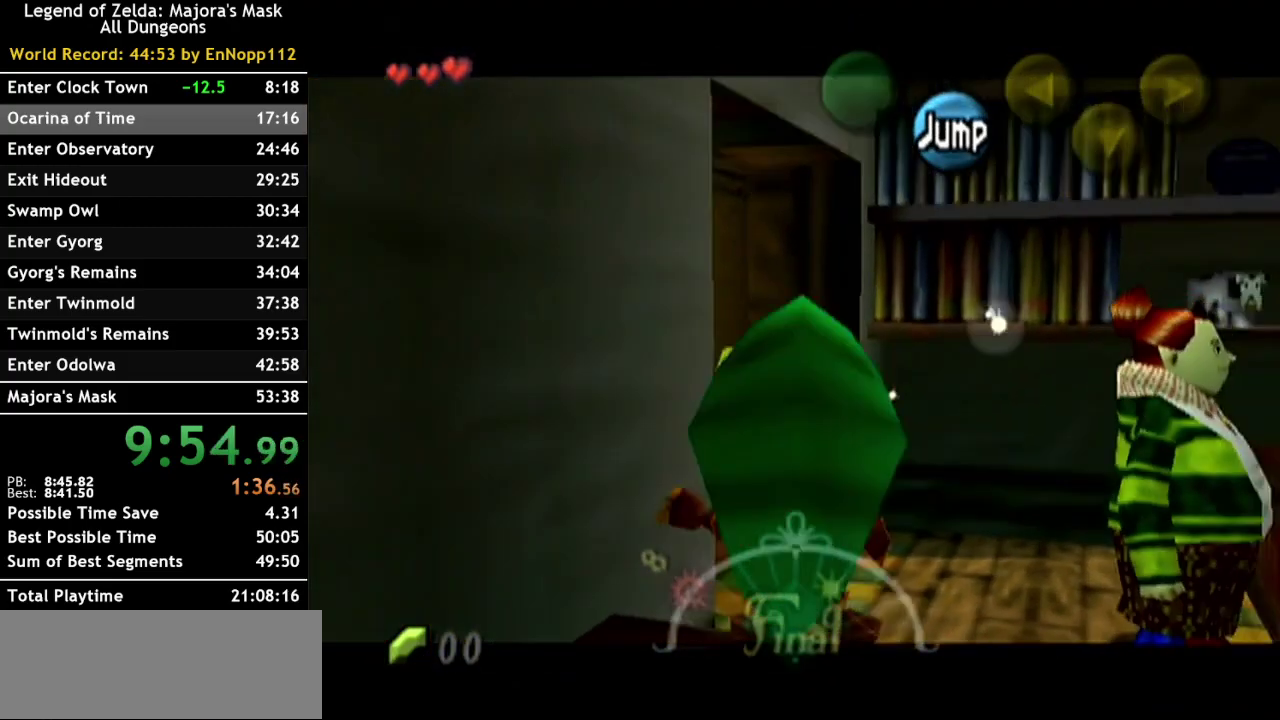
{"buttons": [], "left_stick": "down-right", "right_stick": "center", "events": [[17, "L1", "up"], [67, "left_stick", "down-right"]]}
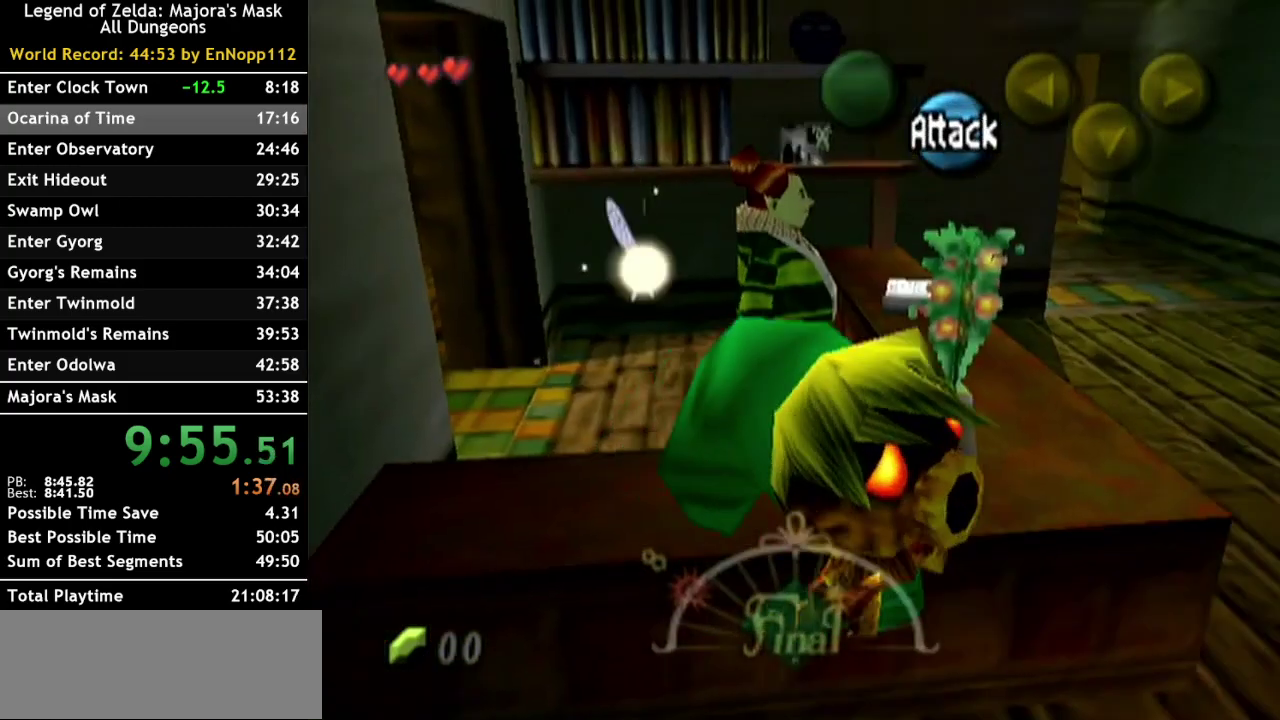
{"buttons": [], "left_stick": "right", "right_stick": "center", "events": [[433, "left_stick", "right"]]}
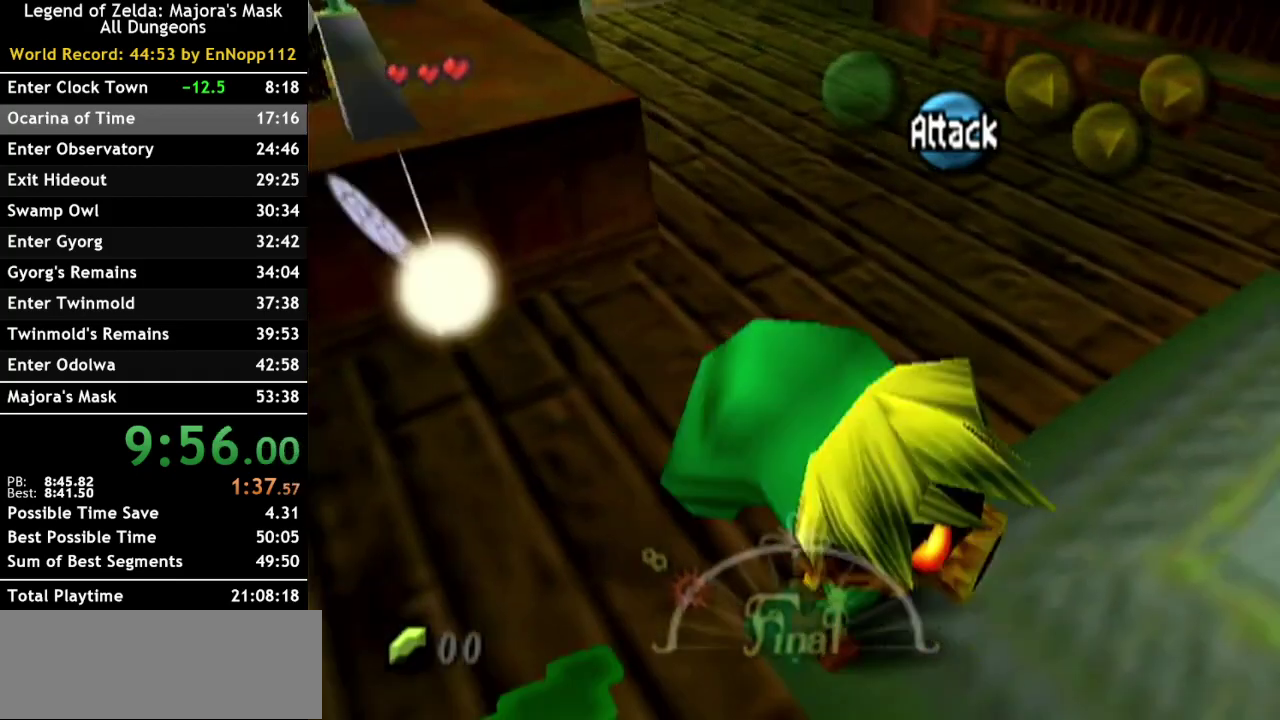
{"buttons": ["A"], "left_stick": "right", "right_stick": "center", "events": [[483, "A", "down"]]}
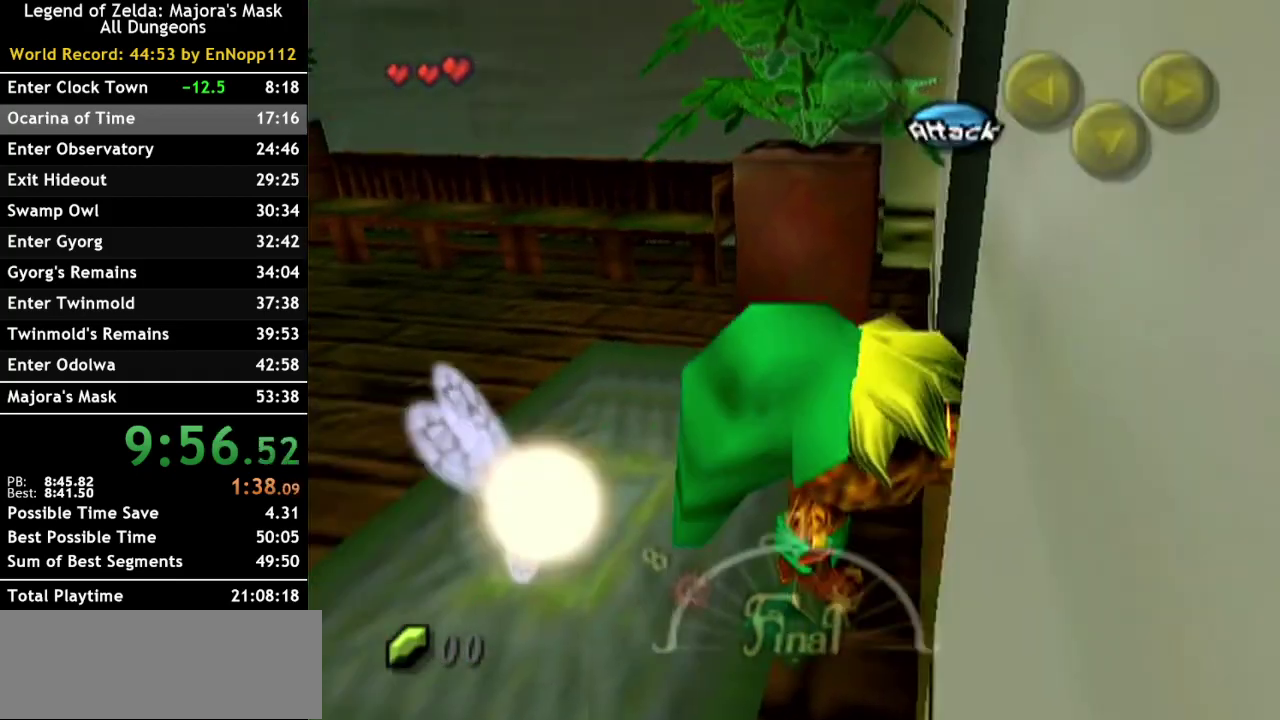
{"buttons": [], "left_stick": "center", "right_stick": "center", "events": [[100, "A", "up"], [100, "left_stick", "center"]]}
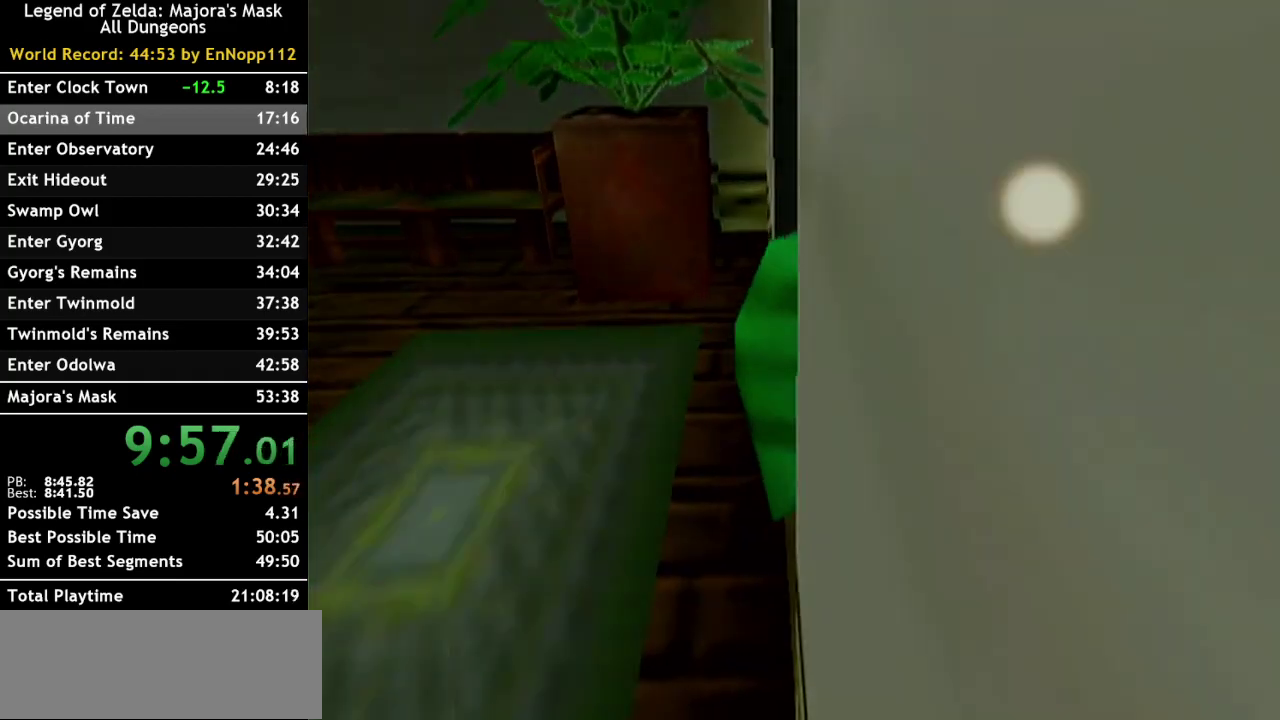
{"buttons": [], "left_stick": "center", "right_stick": "center", "events": []}
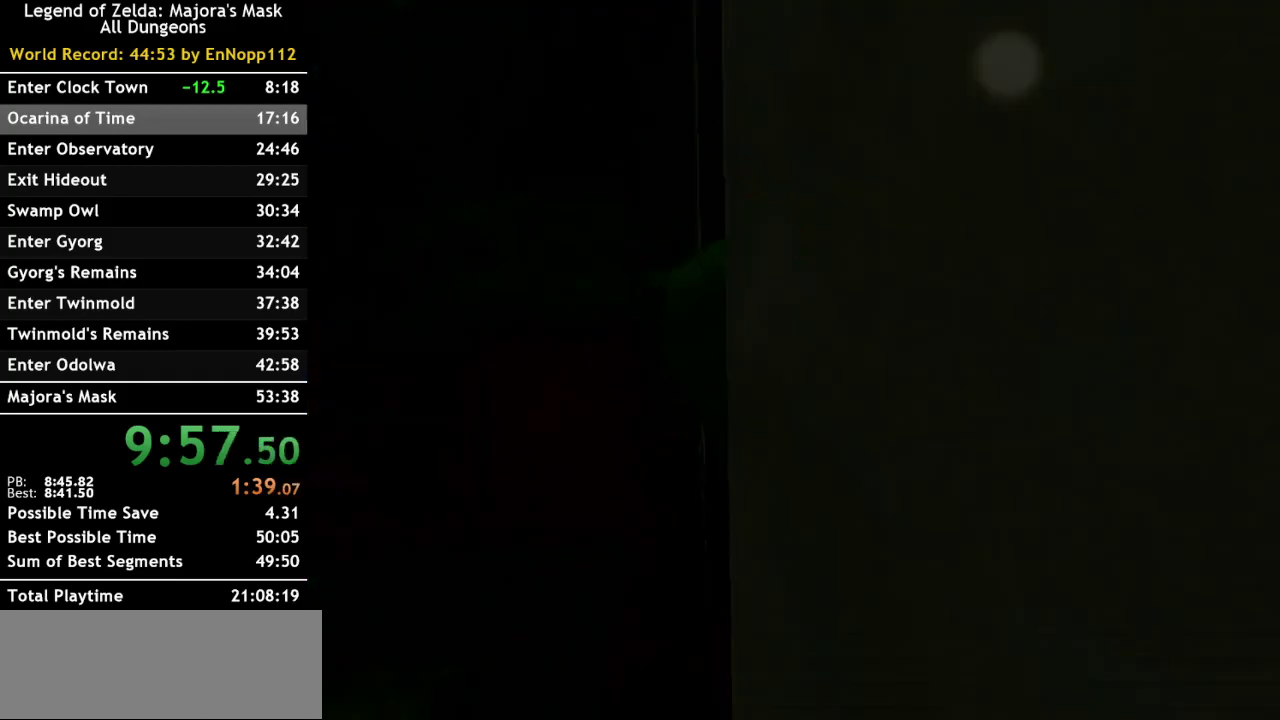
{"buttons": [], "left_stick": "up-left", "right_stick": "center", "events": [[483, "left_stick", "up-left"]]}
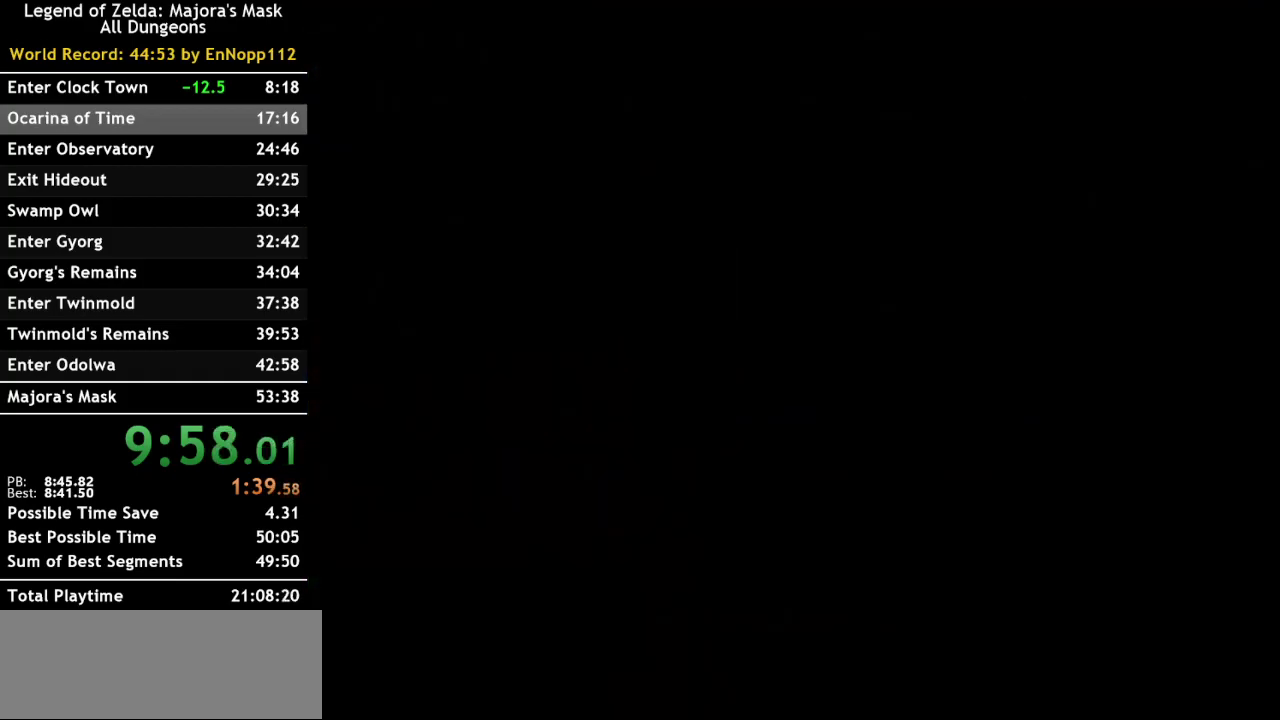
{"buttons": [], "left_stick": "up-left", "right_stick": "center", "events": []}